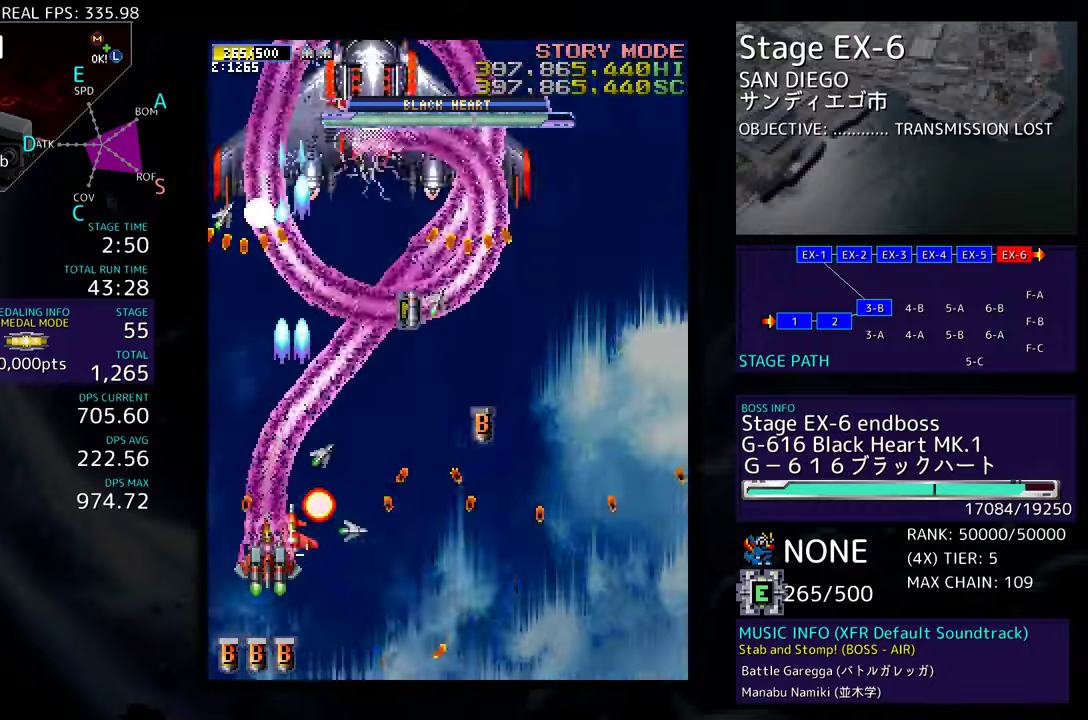
Gameplay with a controller; each line is a JSON object with the inputs held at the frame after it. "events" lists button and stick changes between this image and that frame as [ms after this image, input, new state], when the widget could be followed in between. Not read: L3 R3 other_buttons.
{"buttons": ["DPAD_DOWN", "DPAD_RIGHT"], "events": [[100, "DPAD_RIGHT", "down"], [350, "DPAD_UP", "up"], [383, "DPAD_DOWN", "down"]]}
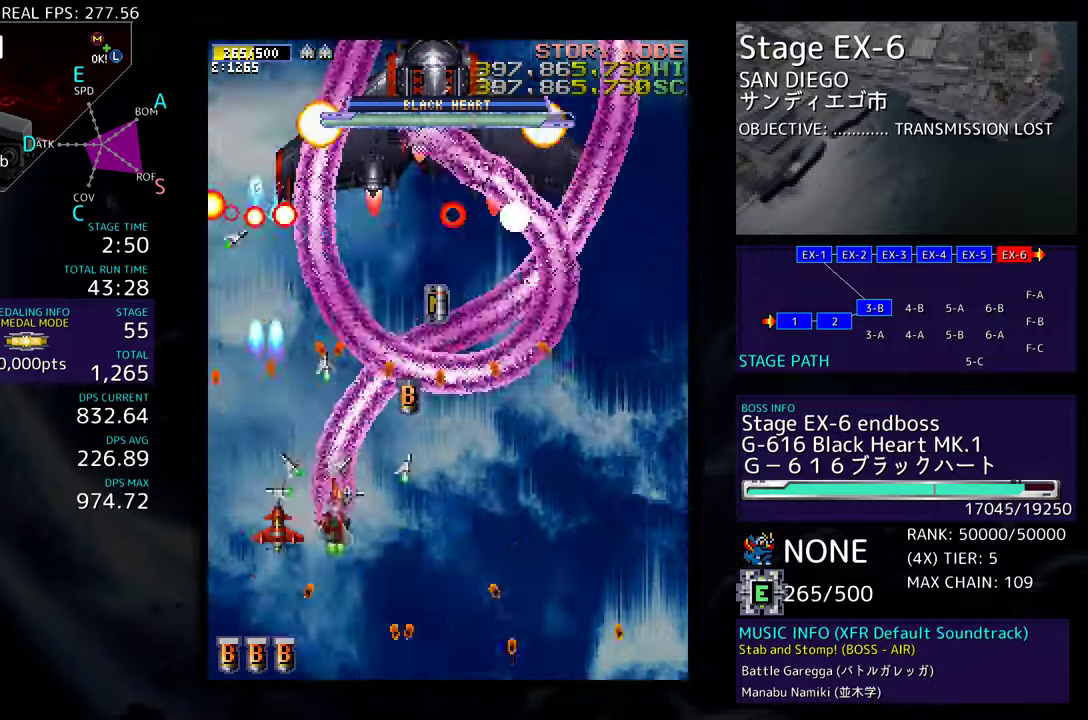
{"buttons": ["DPAD_DOWN"], "events": [[100, "DPAD_RIGHT", "up"], [133, "DPAD_DOWN", "up"], [200, "DPAD_DOWN", "down"], [383, "DPAD_DOWN", "up"], [433, "DPAD_DOWN", "down"]]}
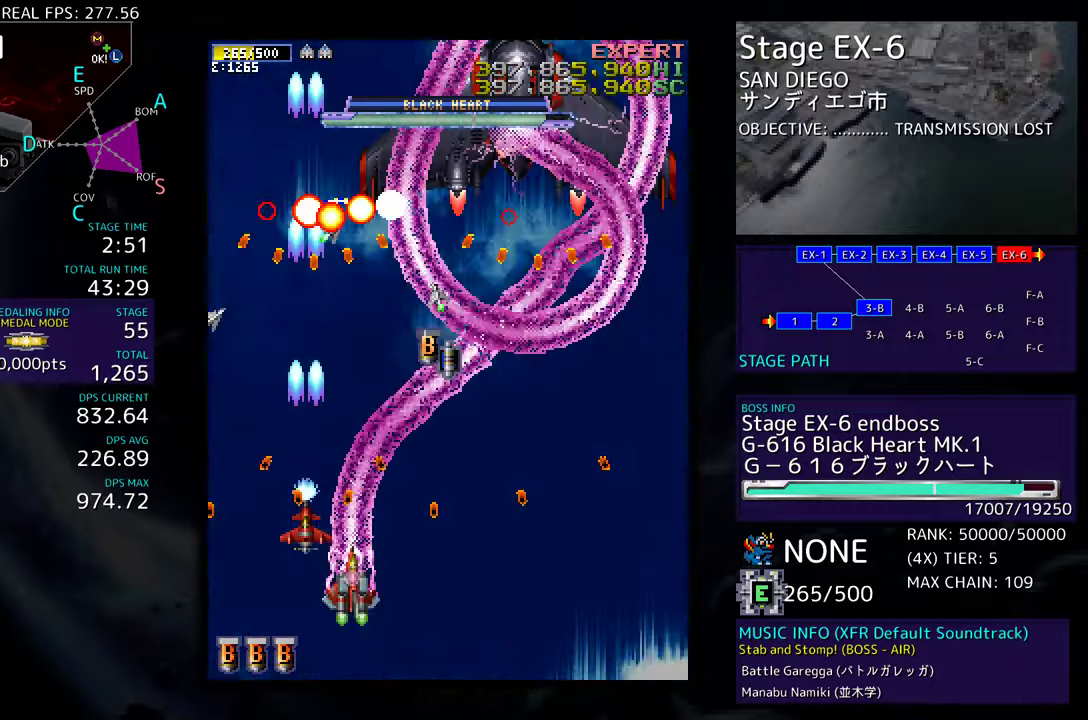
{"buttons": ["DPAD_DOWN", "DPAD_LEFT"], "events": [[67, "DPAD_RIGHT", "down"], [117, "DPAD_DOWN", "up"], [150, "DPAD_UP", "down"], [183, "DPAD_RIGHT", "up"], [233, "DPAD_LEFT", "down"], [433, "DPAD_UP", "up"], [500, "DPAD_DOWN", "down"]]}
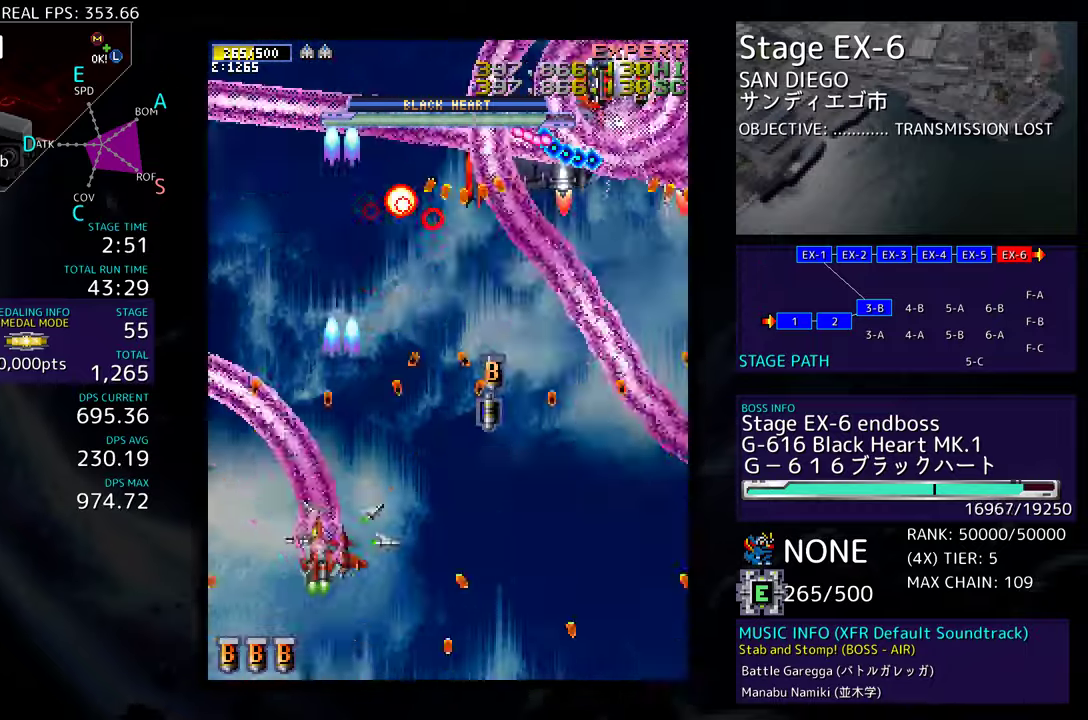
{"buttons": ["DPAD_UP", "DPAD_LEFT"], "events": [[17, "DPAD_LEFT", "up"], [133, "DPAD_DOWN", "up"], [133, "DPAD_LEFT", "down"], [250, "DPAD_LEFT", "up"], [433, "DPAD_LEFT", "down"], [433, "DPAD_UP", "down"]]}
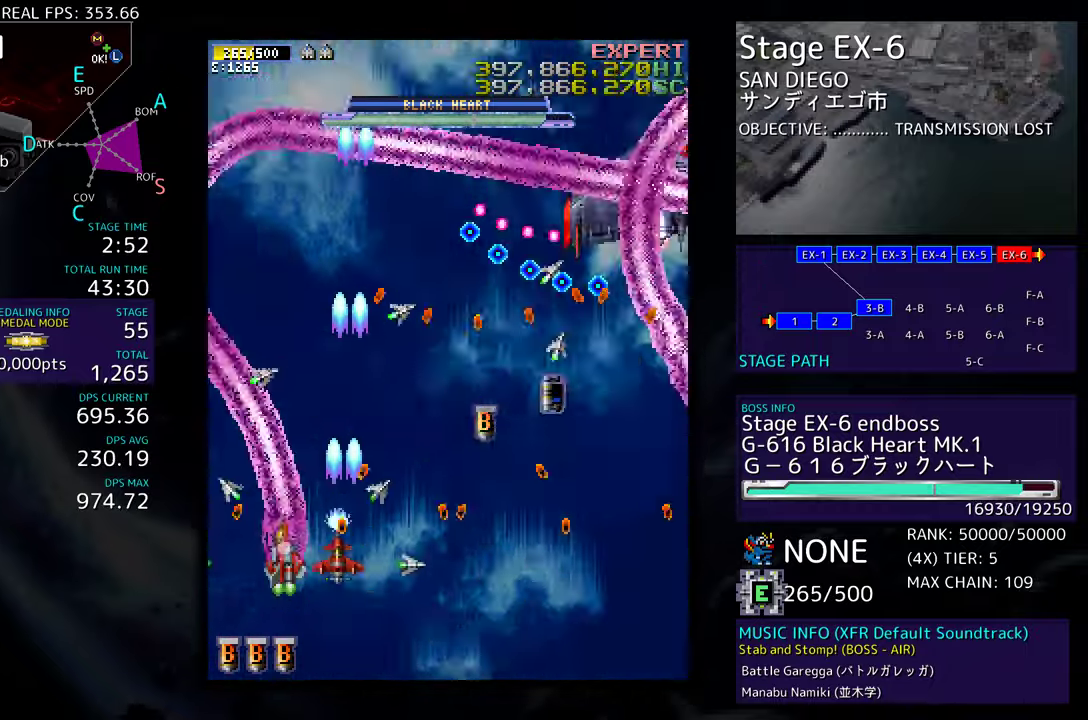
{"buttons": ["DPAD_DOWN", "DPAD_RIGHT"], "events": [[100, "DPAD_LEFT", "up"], [183, "DPAD_RIGHT", "down"], [233, "DPAD_UP", "up"], [267, "DPAD_DOWN", "down"], [383, "DPAD_RIGHT", "up"], [400, "DPAD_DOWN", "up"], [500, "DPAD_DOWN", "down"], [500, "DPAD_RIGHT", "down"]]}
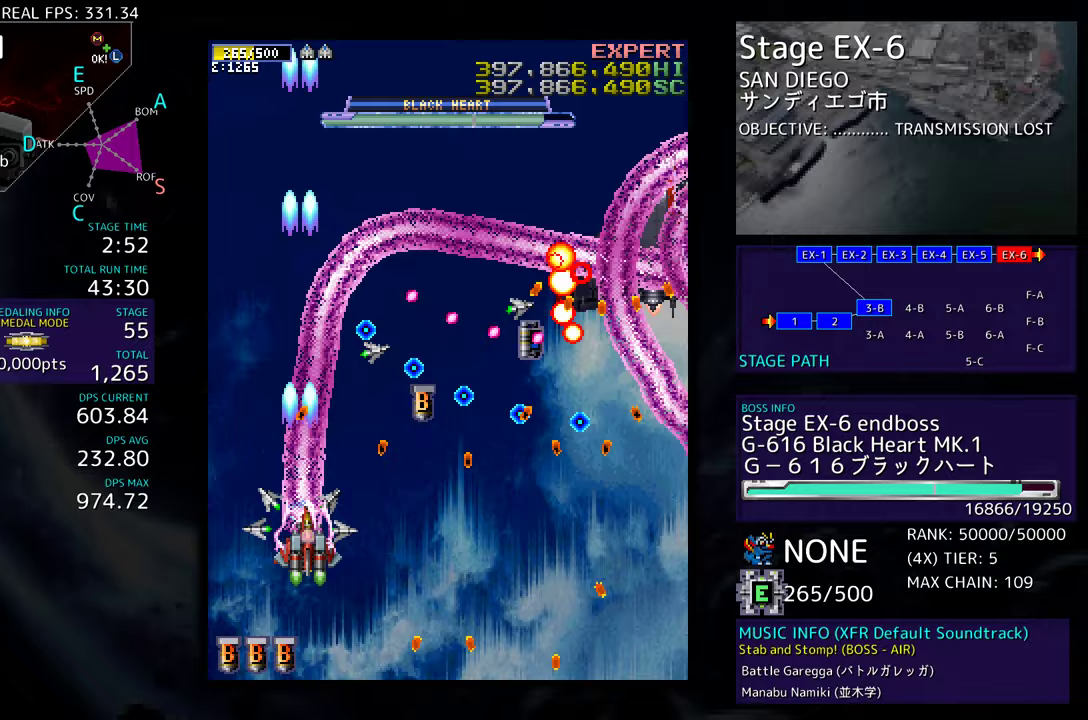
{"buttons": ["DPAD_DOWN"], "events": [[17, "DPAD_RIGHT", "up"], [50, "DPAD_DOWN", "up"], [167, "DPAD_DOWN", "down"], [233, "DPAD_DOWN", "up"], [483, "DPAD_DOWN", "down"]]}
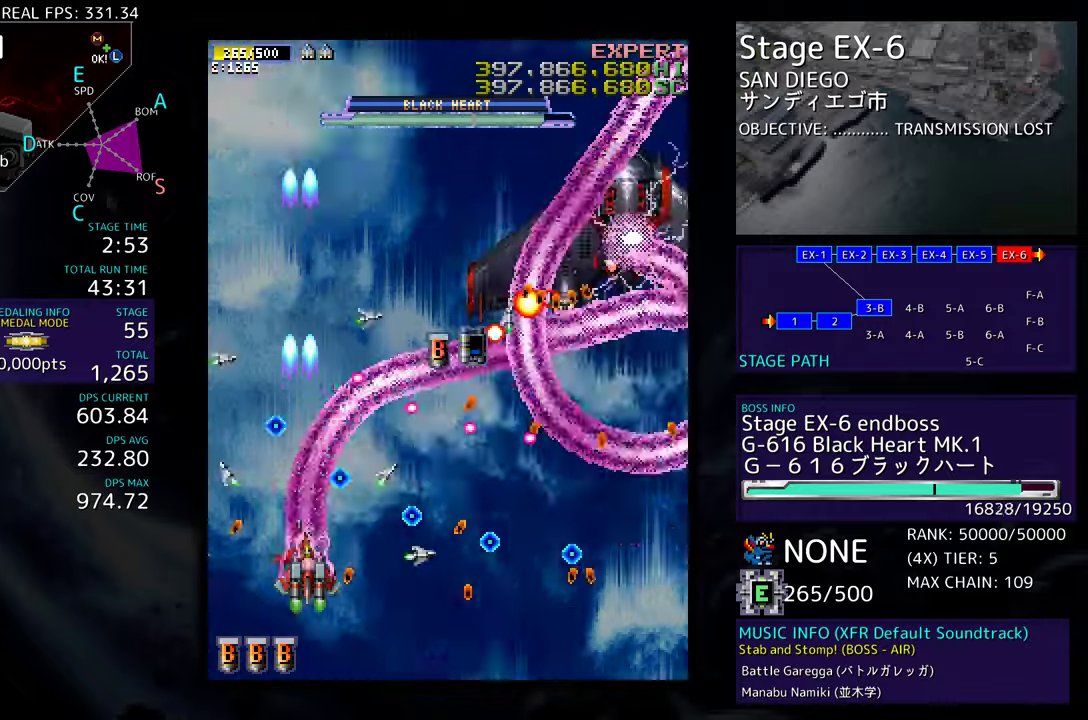
{"buttons": ["DPAD_UP"], "events": [[117, "DPAD_DOWN", "up"], [183, "DPAD_DOWN", "down"], [233, "DPAD_DOWN", "up"], [450, "DPAD_UP", "down"]]}
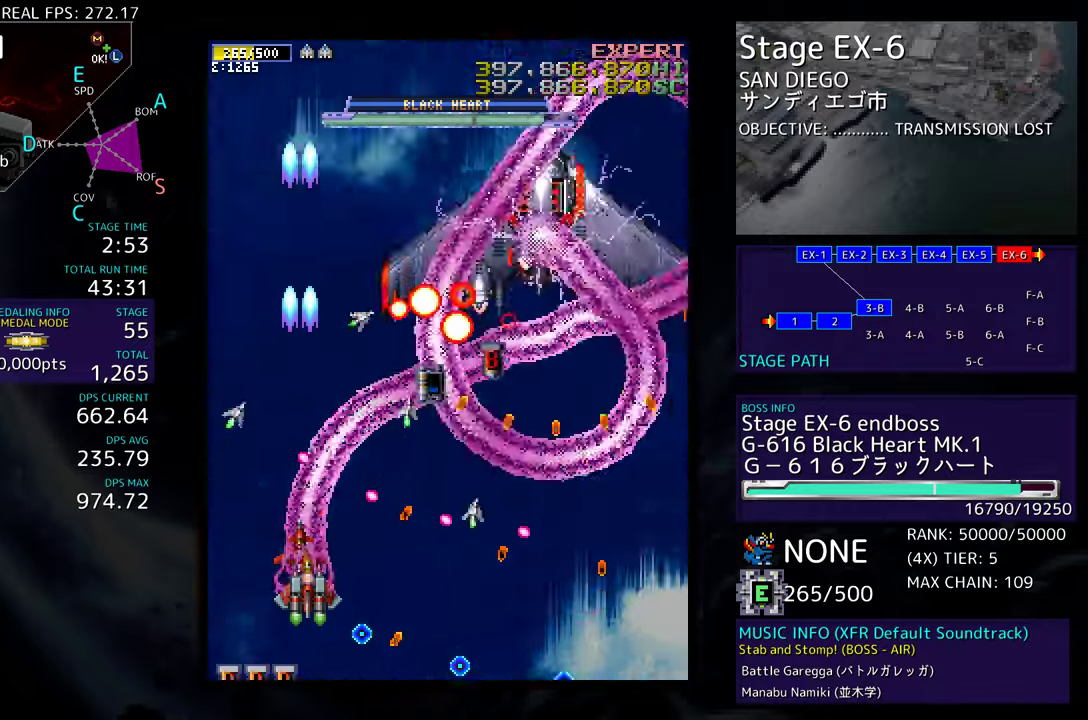
{"buttons": [], "events": [[50, "DPAD_UP", "up"], [350, "DPAD_UP", "down"], [467, "DPAD_UP", "up"]]}
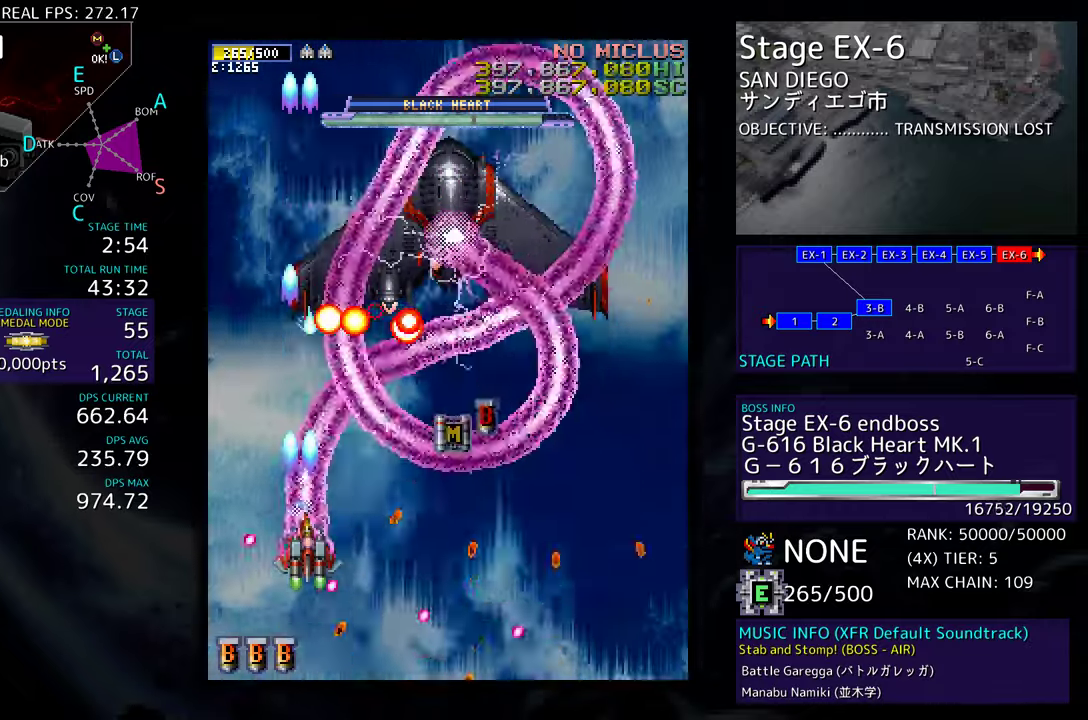
{"buttons": ["DPAD_RIGHT"], "events": [[50, "DPAD_DOWN", "down"], [150, "DPAD_DOWN", "up"], [233, "DPAD_RIGHT", "down"], [233, "DPAD_UP", "down"], [333, "DPAD_UP", "up"]]}
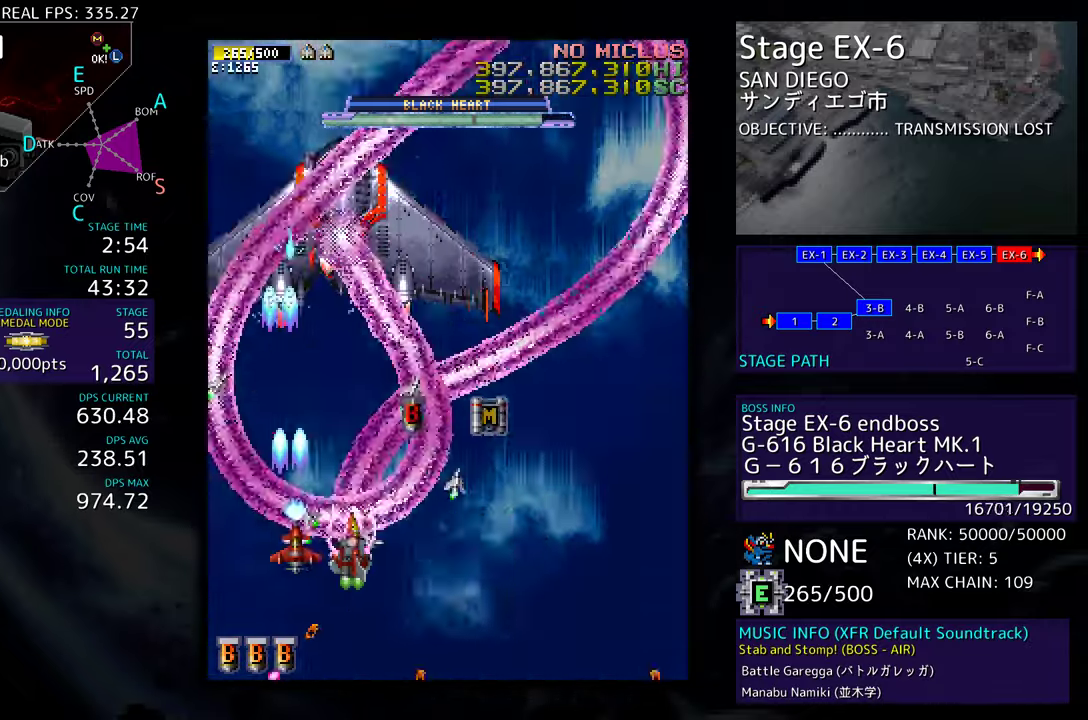
{"buttons": ["DPAD_DOWN"], "events": [[17, "DPAD_UP", "down"], [100, "DPAD_RIGHT", "up"], [200, "DPAD_RIGHT", "down"], [233, "DPAD_DOWN", "down"], [233, "DPAD_UP", "up"], [283, "DPAD_RIGHT", "up"]]}
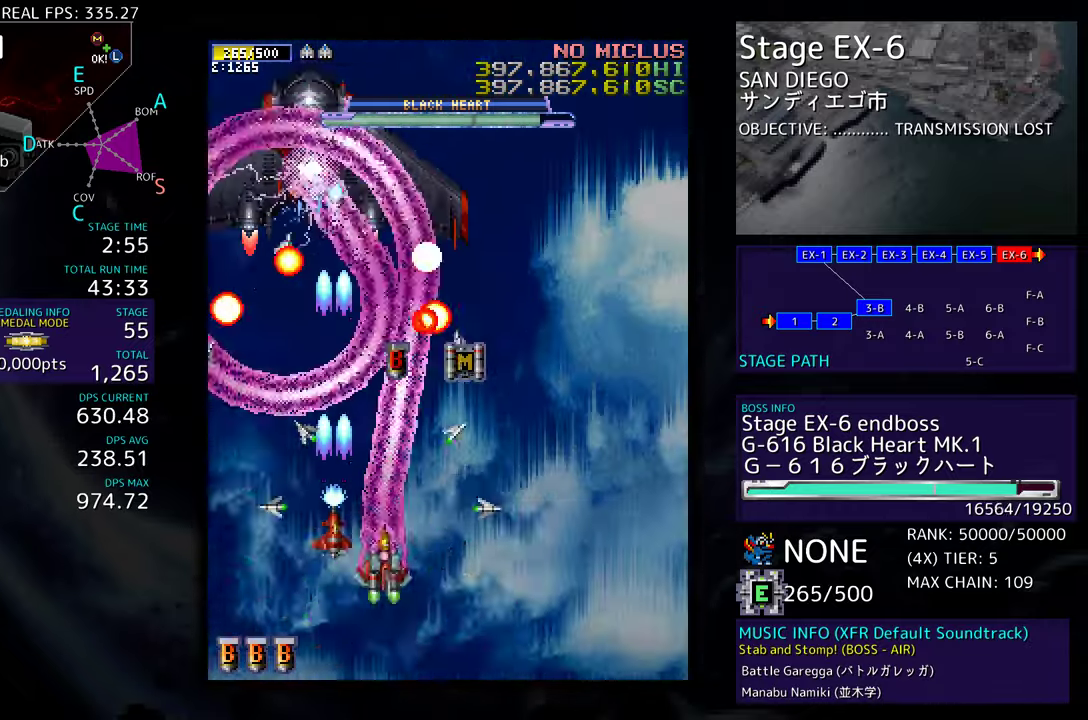
{"buttons": [], "events": [[250, "DPAD_DOWN", "up"]]}
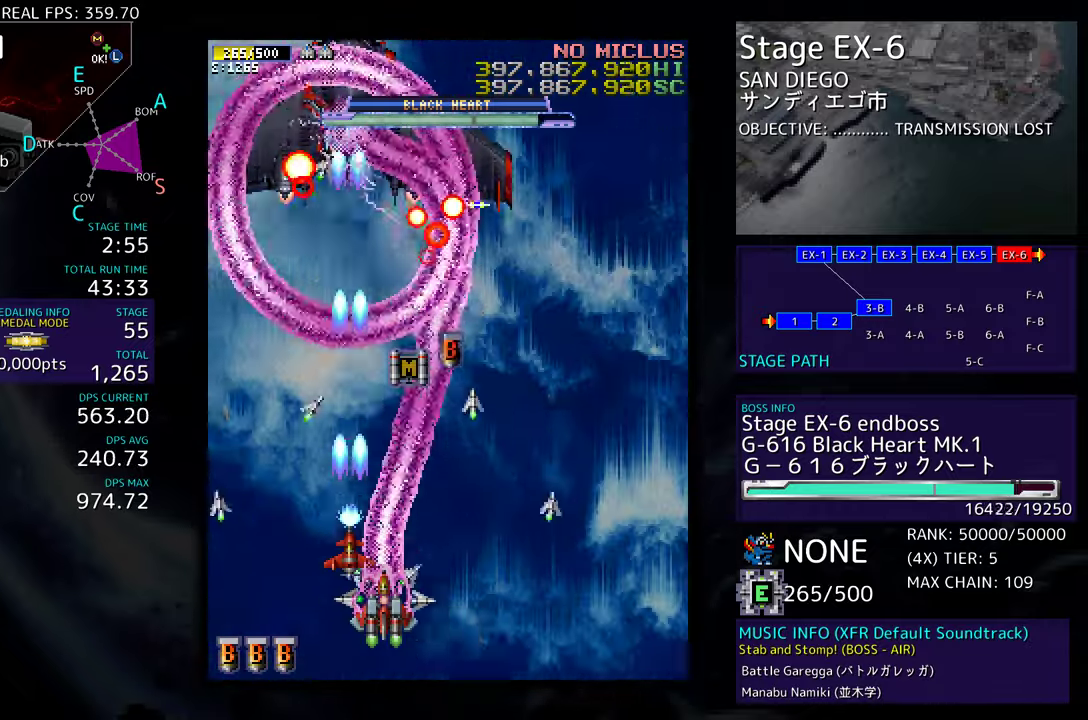
{"buttons": [], "events": []}
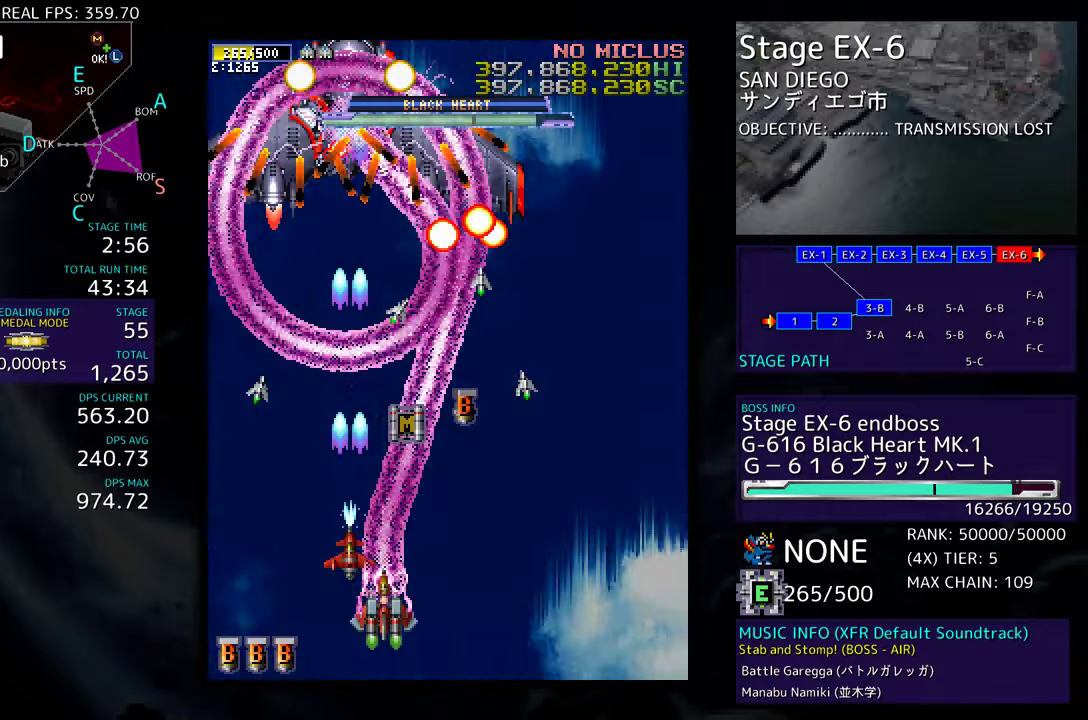
{"buttons": [], "events": []}
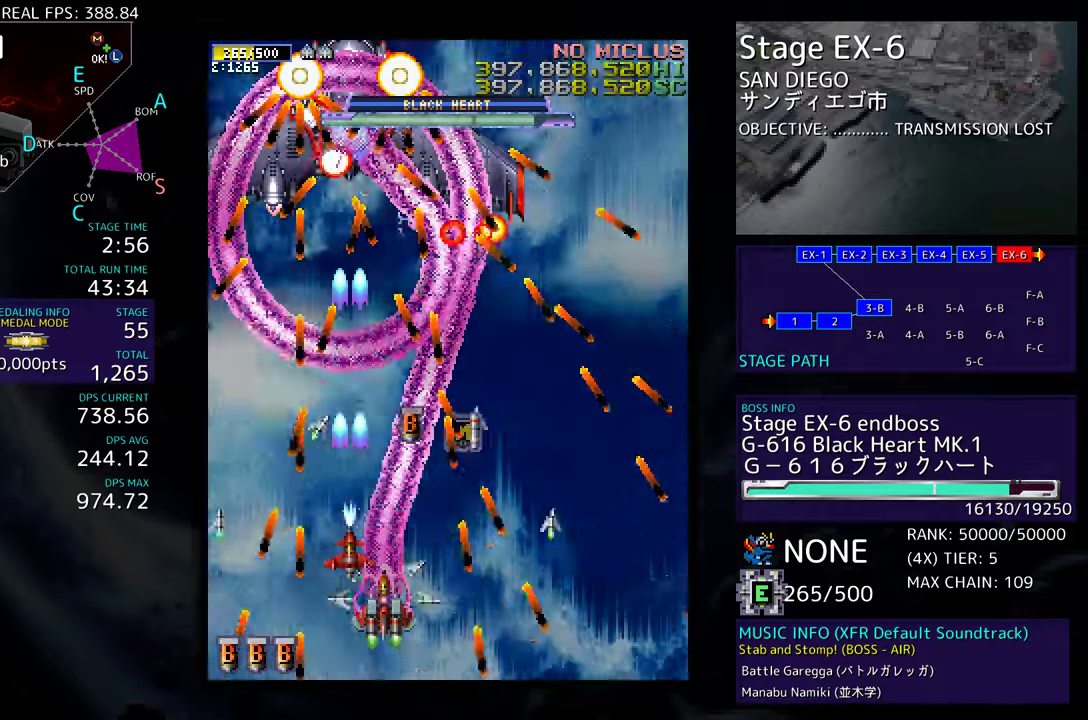
{"buttons": ["DPAD_UP"], "events": [[233, "DPAD_UP", "down"]]}
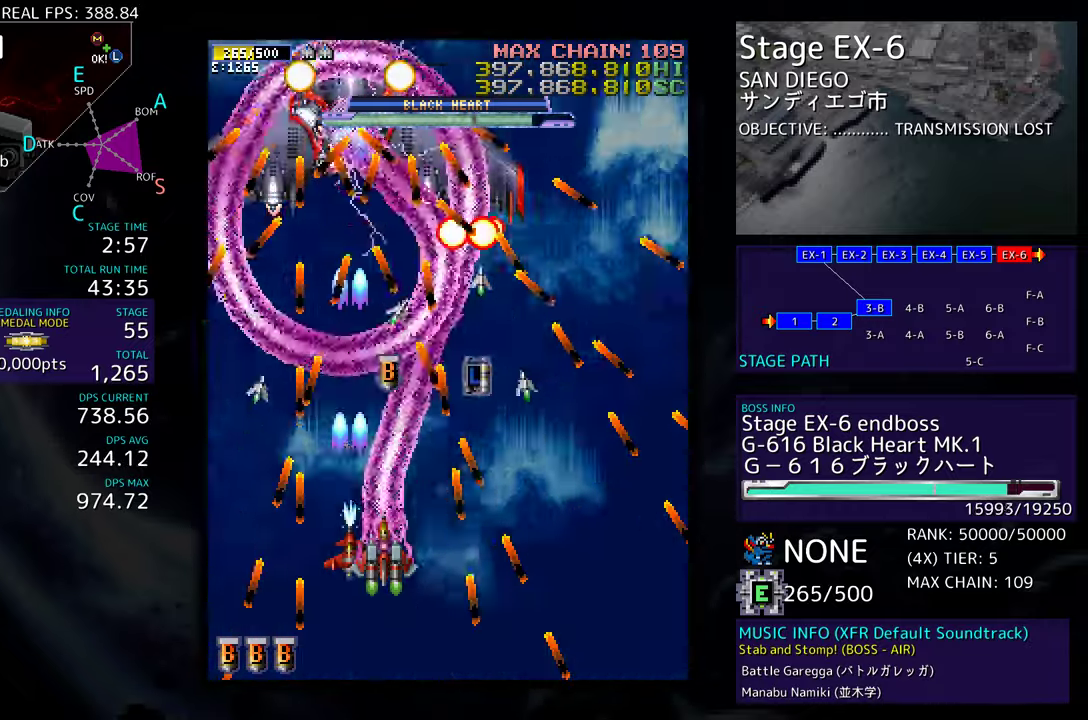
{"buttons": ["DPAD_UP"], "events": []}
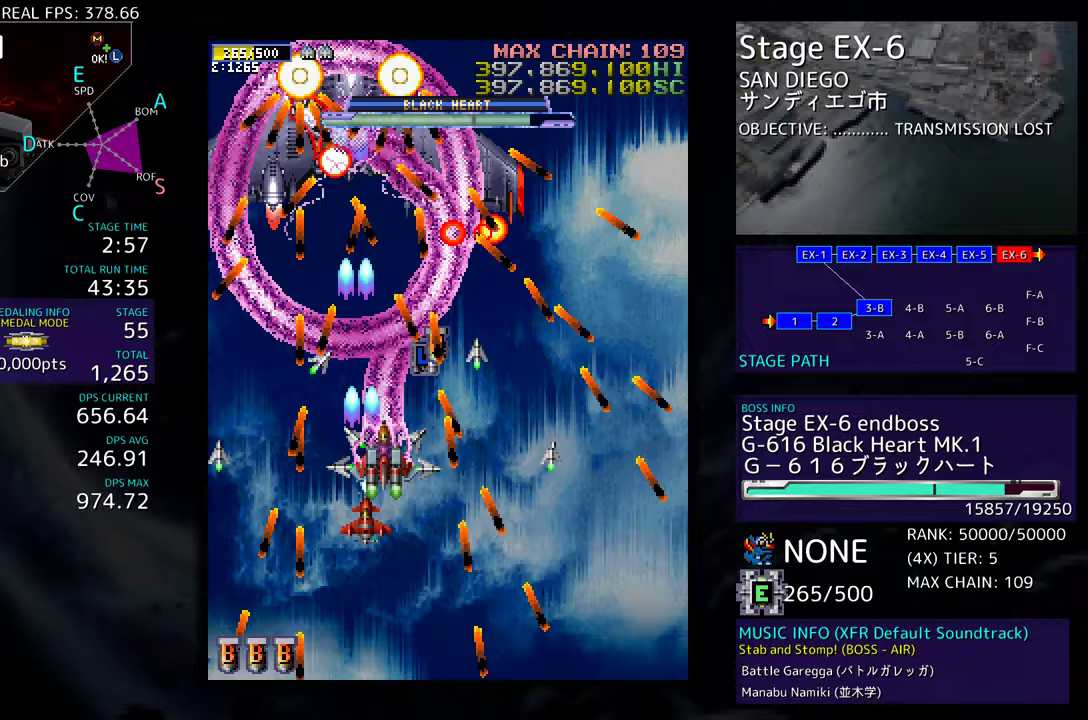
{"buttons": [], "events": [[100, "DPAD_UP", "up"]]}
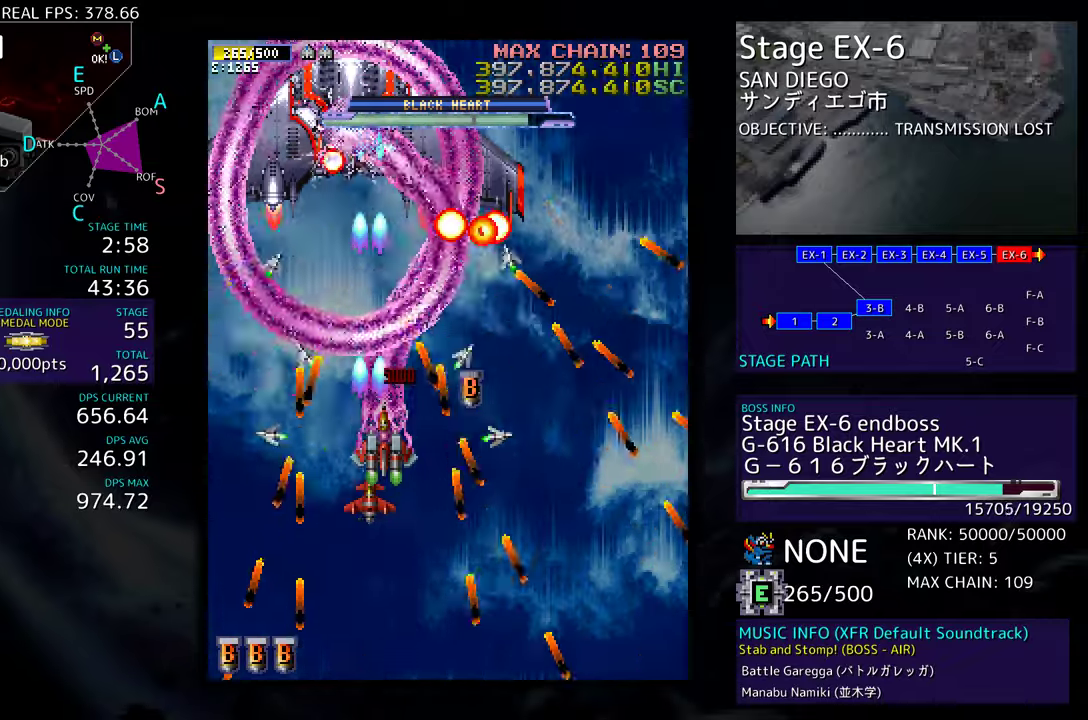
{"buttons": ["DPAD_LEFT"], "events": [[400, "DPAD_LEFT", "down"]]}
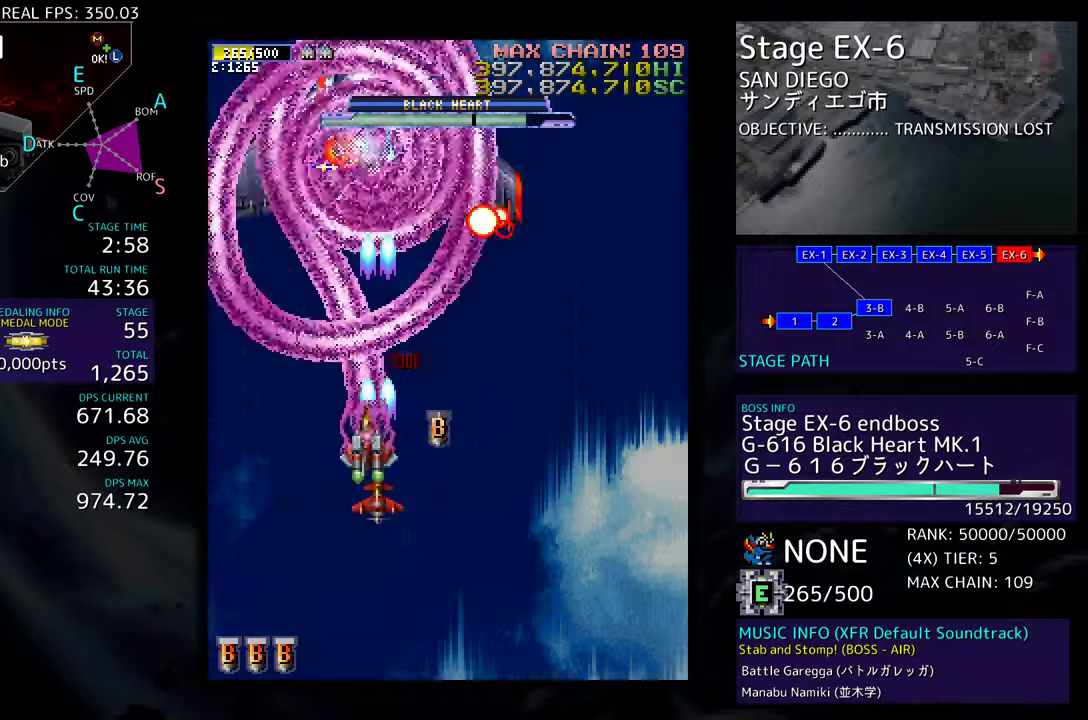
{"buttons": ["DPAD_DOWN", "DPAD_LEFT"], "events": [[17, "DPAD_DOWN", "down"]]}
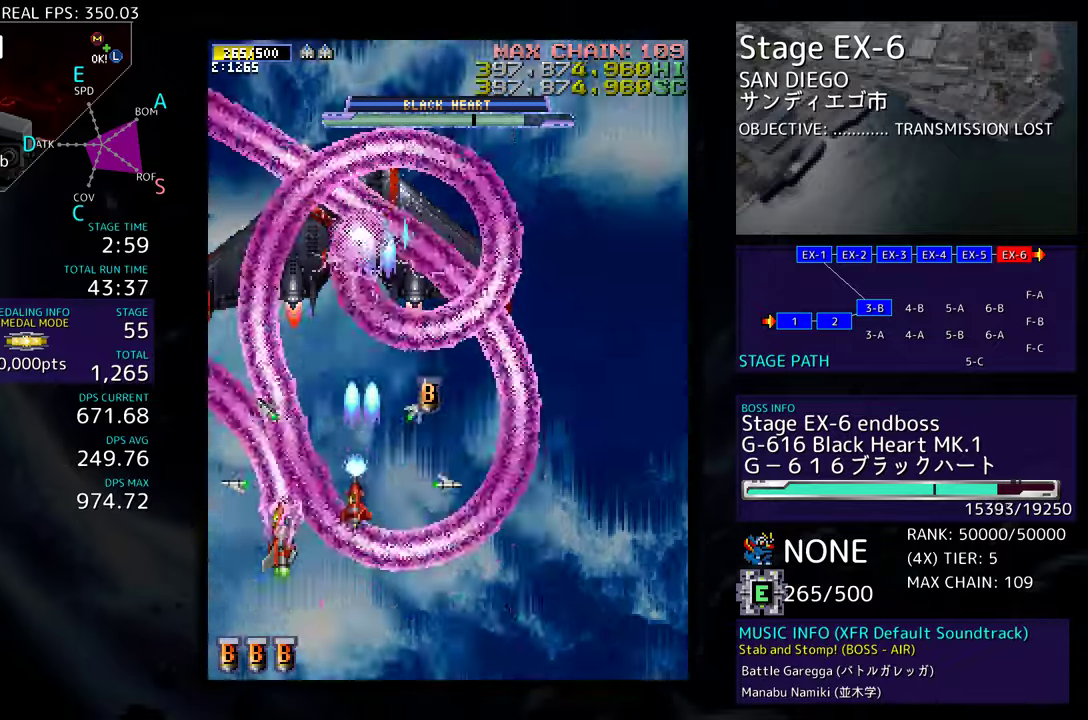
{"buttons": ["DPAD_DOWN", "DPAD_RIGHT"], "events": [[317, "DPAD_LEFT", "up"], [433, "DPAD_RIGHT", "down"]]}
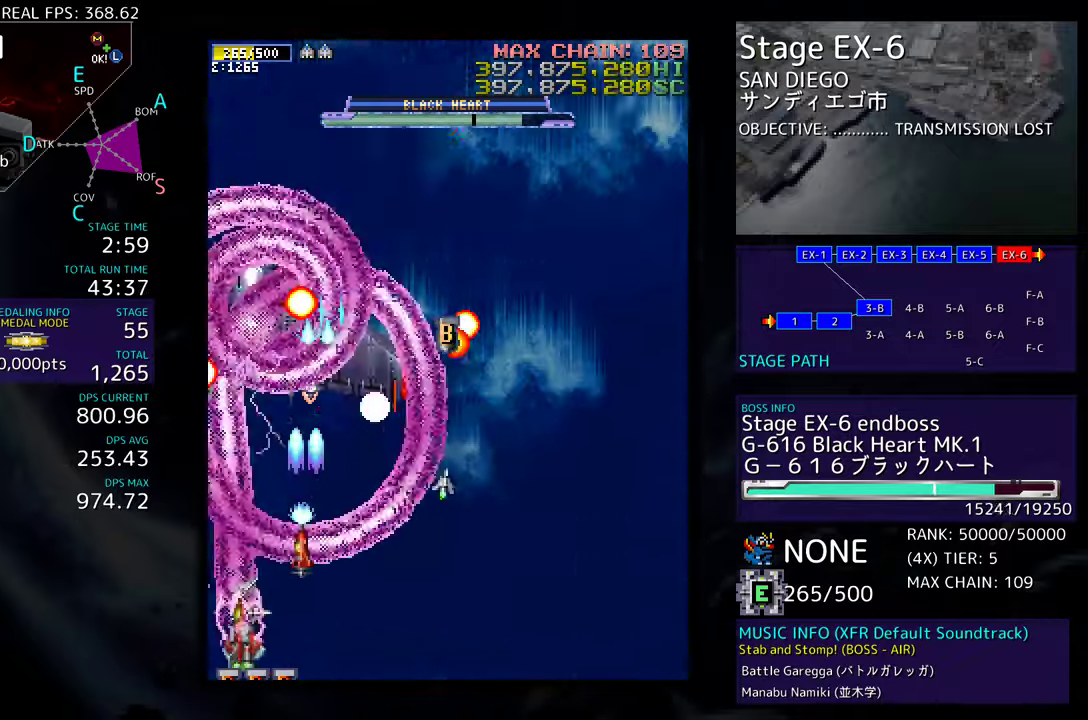
{"buttons": ["DPAD_RIGHT"], "events": [[267, "DPAD_DOWN", "up"]]}
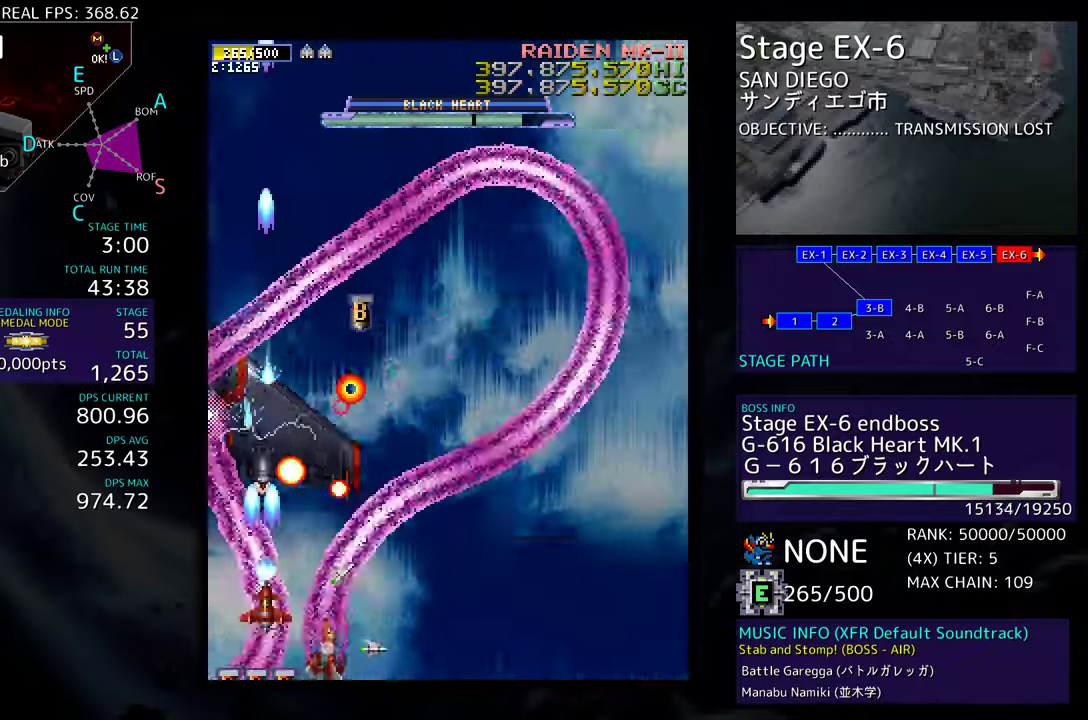
{"buttons": ["DPAD_RIGHT"], "events": []}
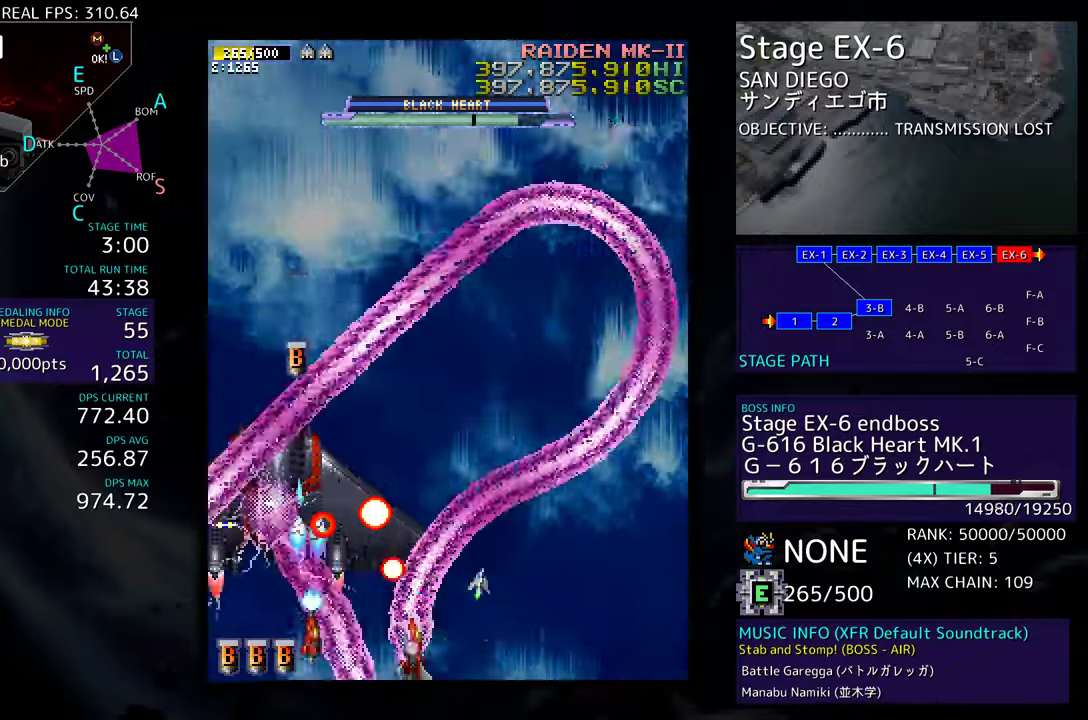
{"buttons": ["DPAD_UP", "DPAD_RIGHT"], "events": [[500, "DPAD_UP", "down"]]}
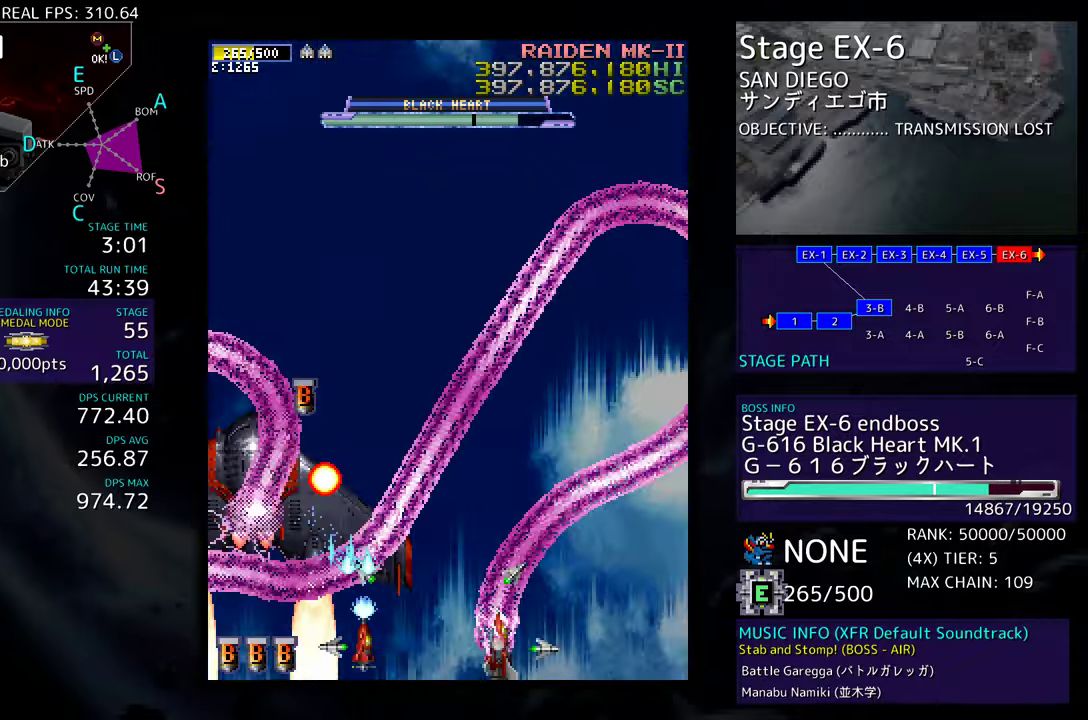
{"buttons": ["DPAD_UP", "DPAD_RIGHT"], "events": []}
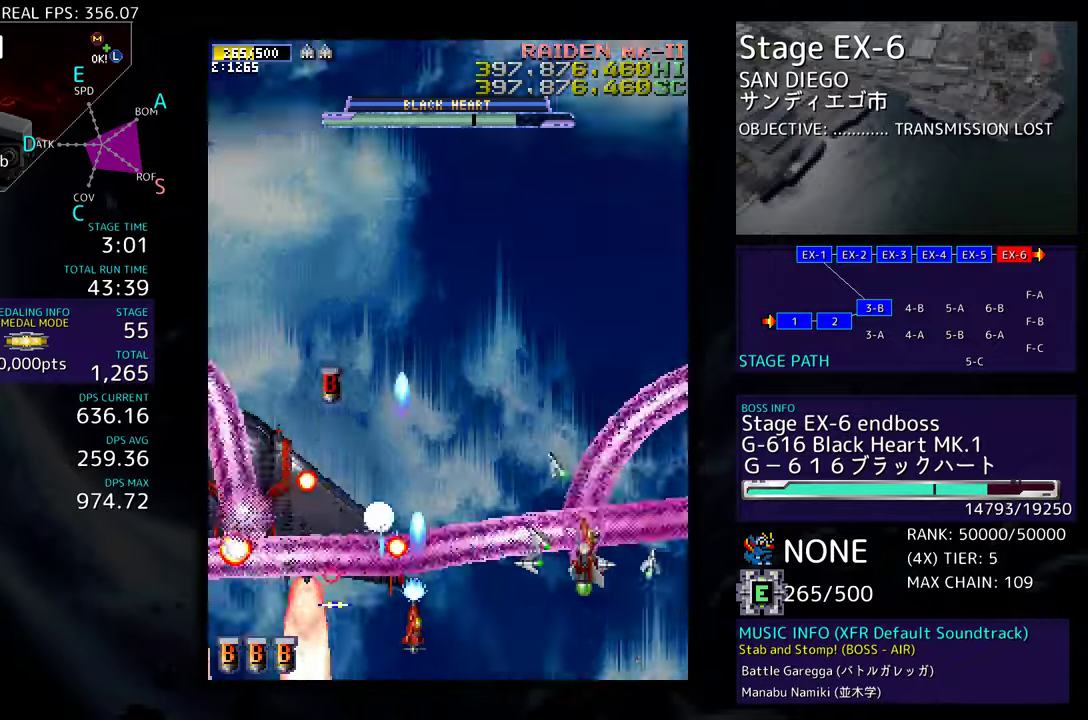
{"buttons": ["DPAD_UP"], "events": [[33, "DPAD_RIGHT", "up"]]}